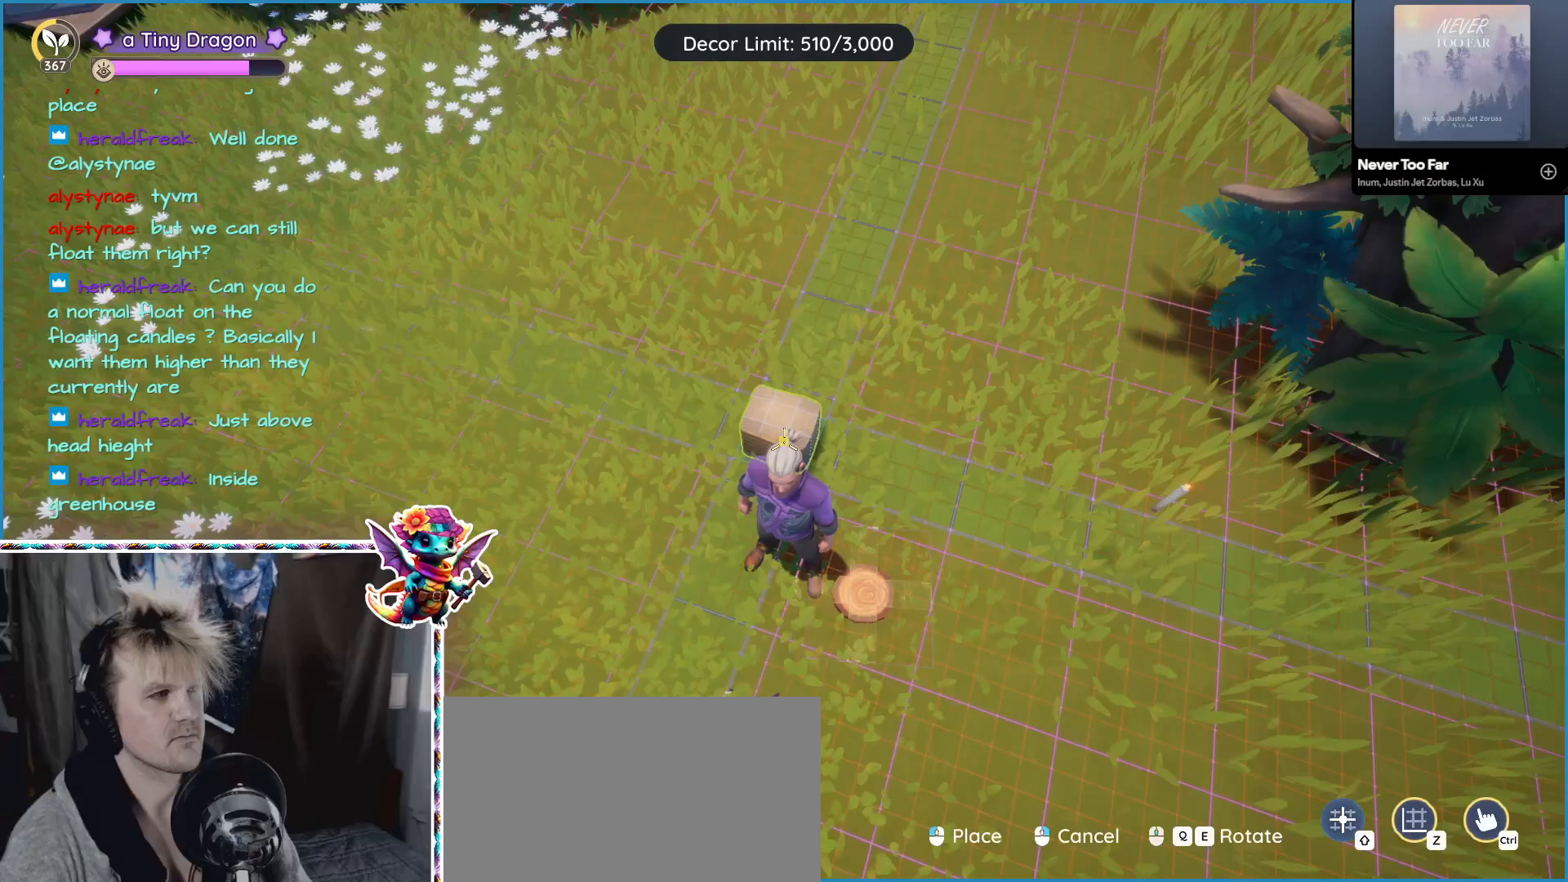
Gameplay with keyboard and mouse; each line is a JSON object with the keys and mouse buttons held at the frame after it. "events" lists presses ("down") and releases ("up") of "1", "2", "3", "4", "5", "a", "alt", "ctrl", "d", "f", "s", "shift", "v", "w", "z", "mouse_left", "mouse_wheel" and "mouse_right" between this image and that frame as [ms after this image, input, new state], when the widget could be followed in between. "mouse_left", "mouse_wheel", "mouse_right" = the "left", "wheel", "right" buttons of the "mouse" list. No other keys are recorded. "wheel" means that the mouse wheel is clicked or scrolled. Mouse movement is not recorded.
{"keys": [], "mouse": [], "events": []}
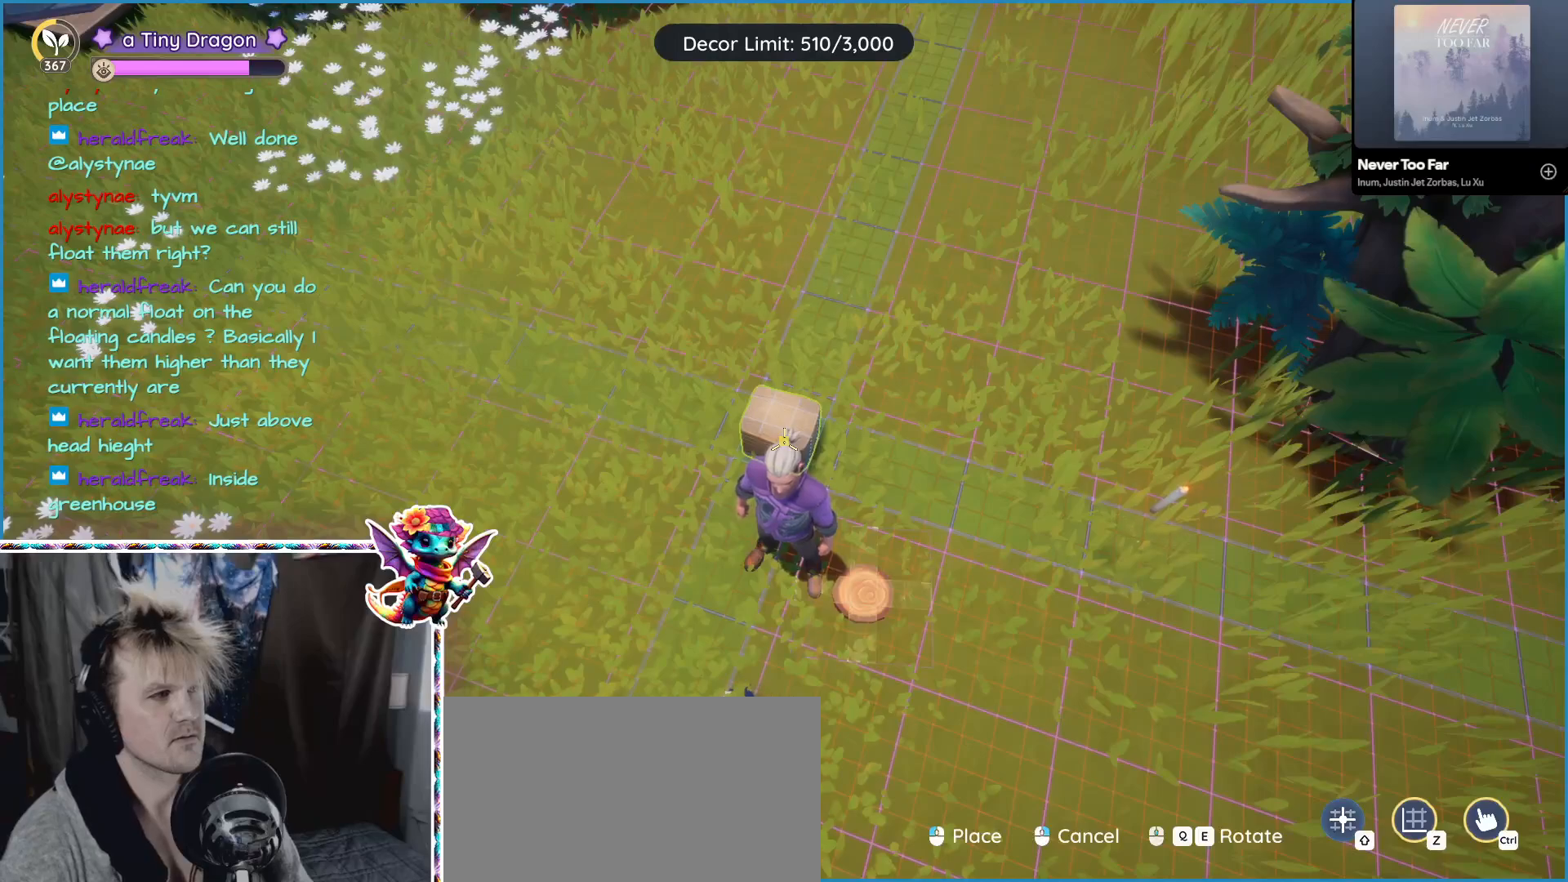
{"keys": [], "mouse": [], "events": []}
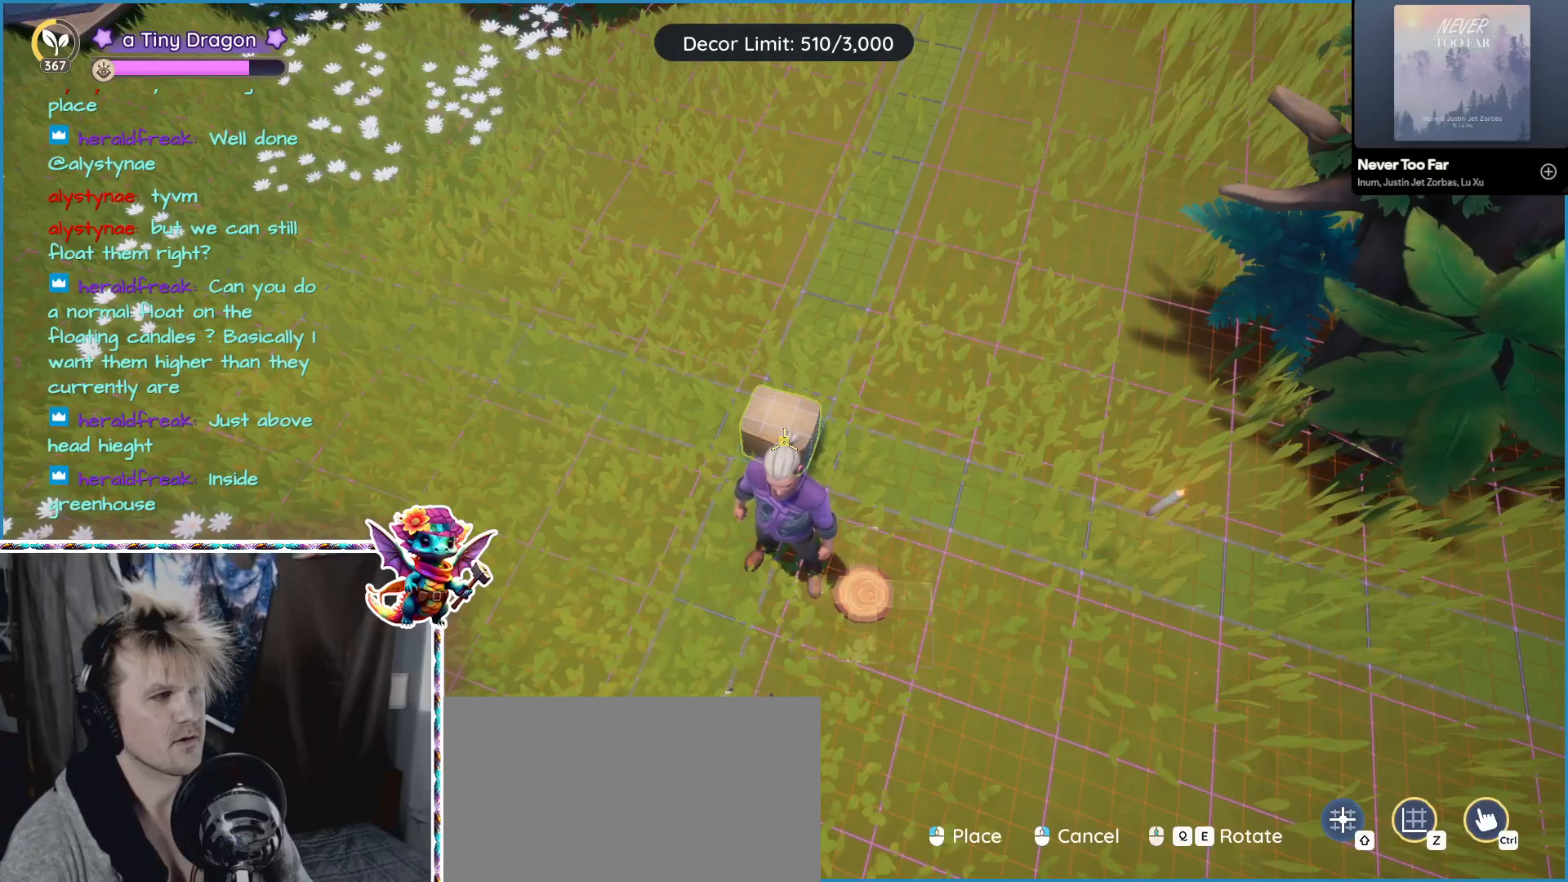
{"keys": [], "mouse": [], "events": []}
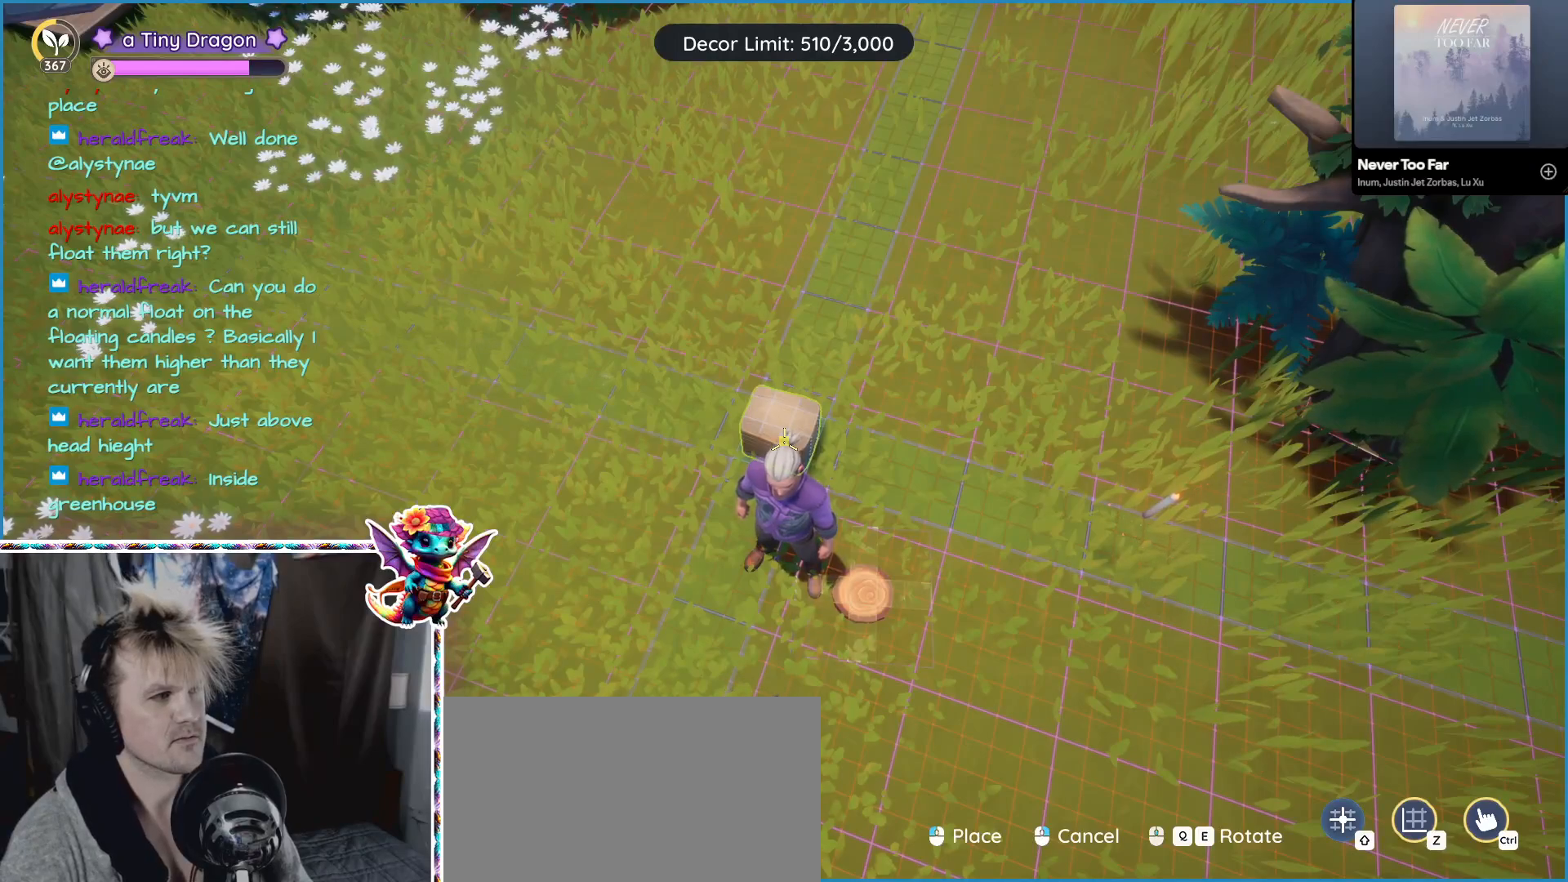
{"keys": [], "mouse": [], "events": []}
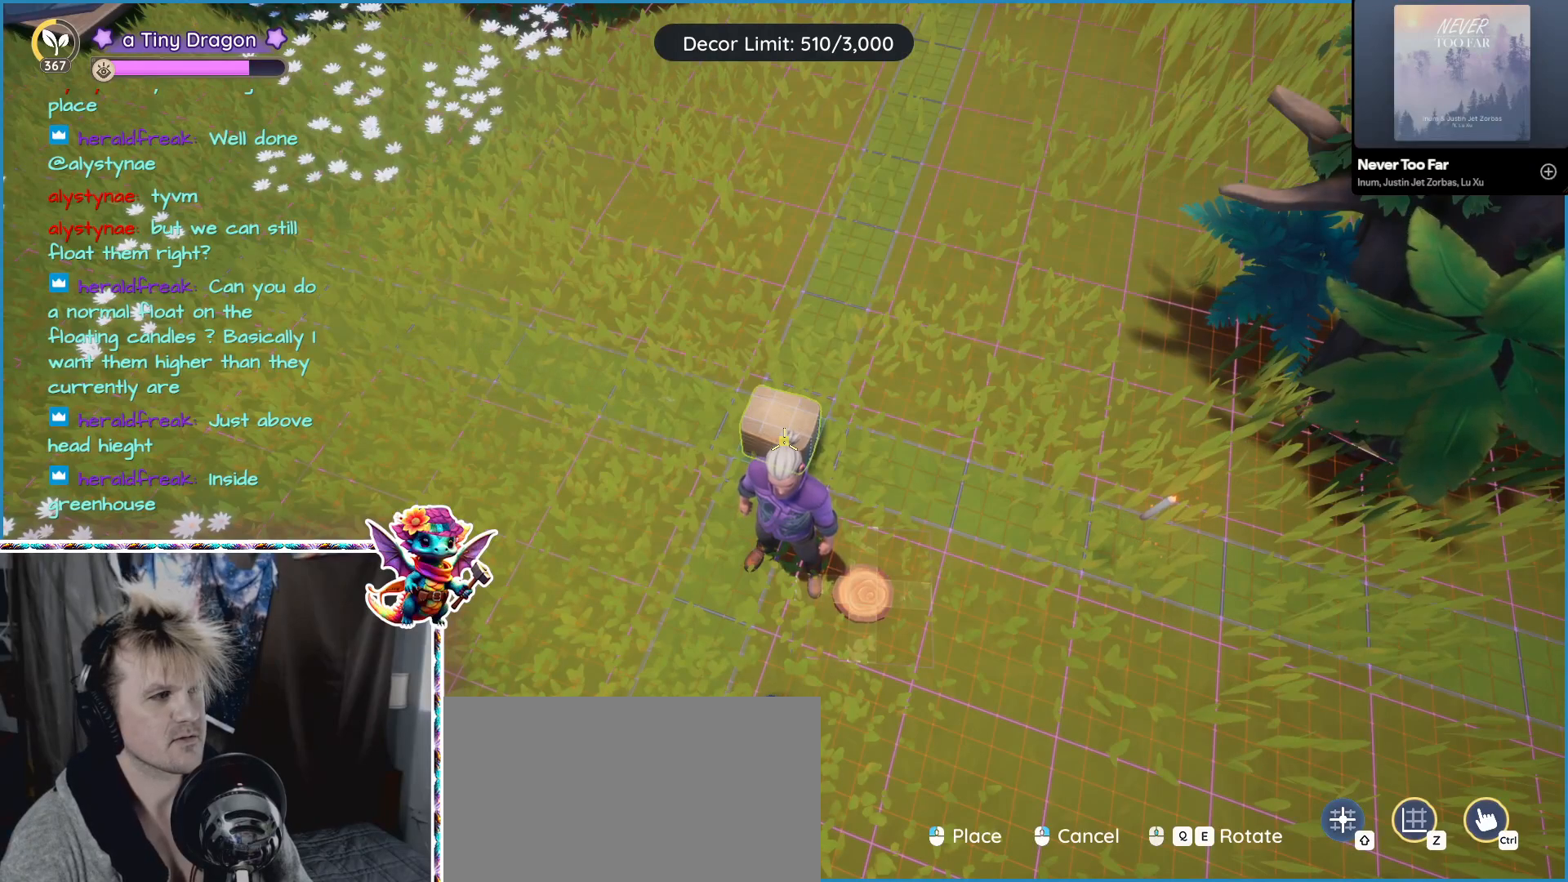
{"keys": [], "mouse": [], "events": [[300, "d", "down"], [500, "d", "up"]]}
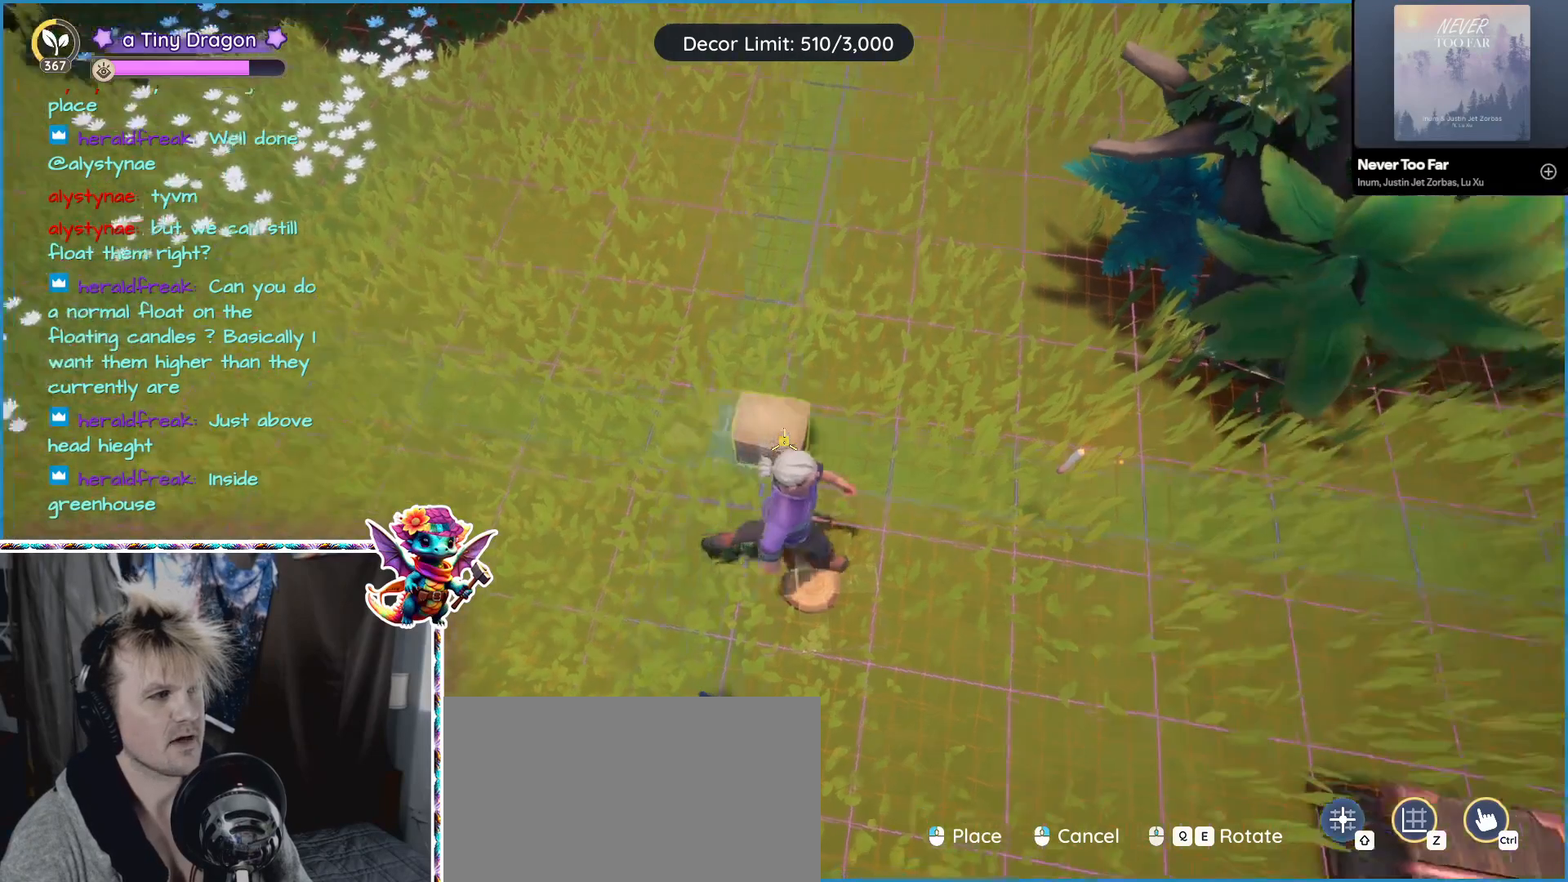
{"keys": [], "mouse": [], "events": []}